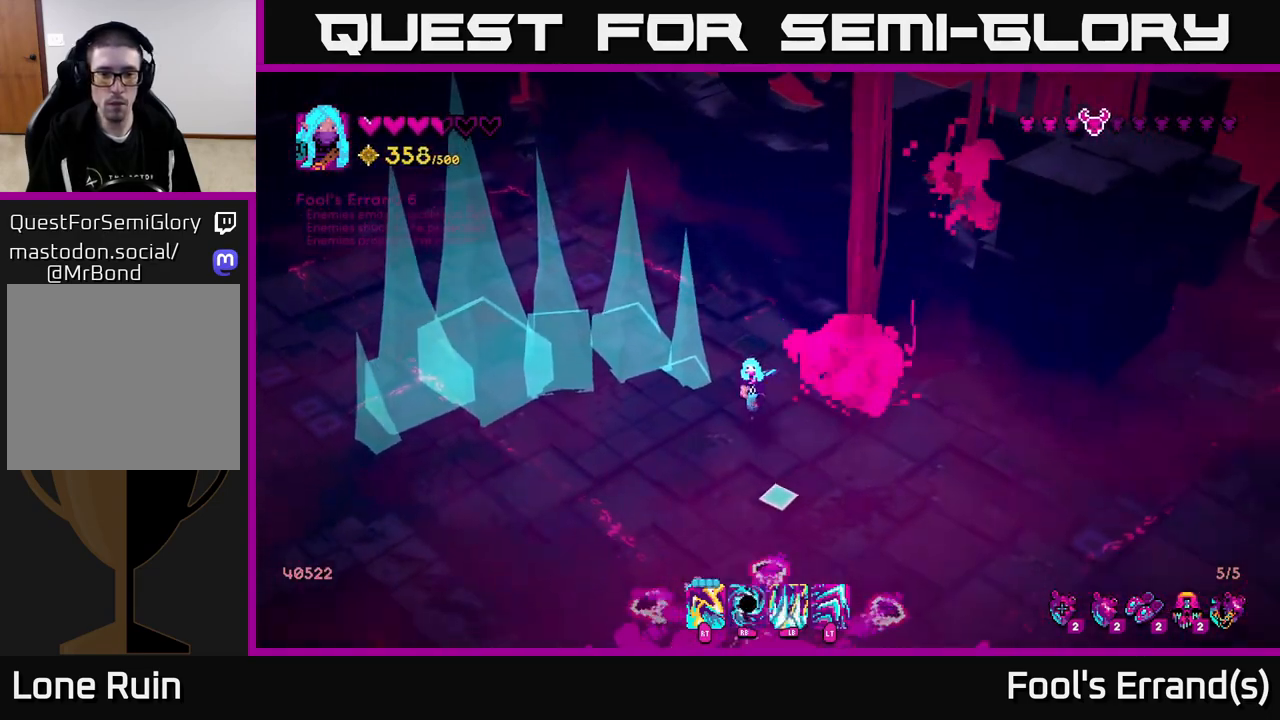
Gameplay with a controller (Xbox layout); each line is a JSON object with the inputs held at the frame after it. "events" lists button and stick changes between this image and that frame as [ms after this image, input, new state], when the widget could be followed in between. Not read: L3 R3.
{"buttons": [], "left_stick": "up-left", "right_stick": "down-right", "events": [[100, "R1", "down"], [117, "left_stick", "left"], [183, "R1", "up"], [250, "right_stick", "down-right"], [300, "left_stick", "up-left"], [333, "R2", "down"], [433, "R2", "up"]]}
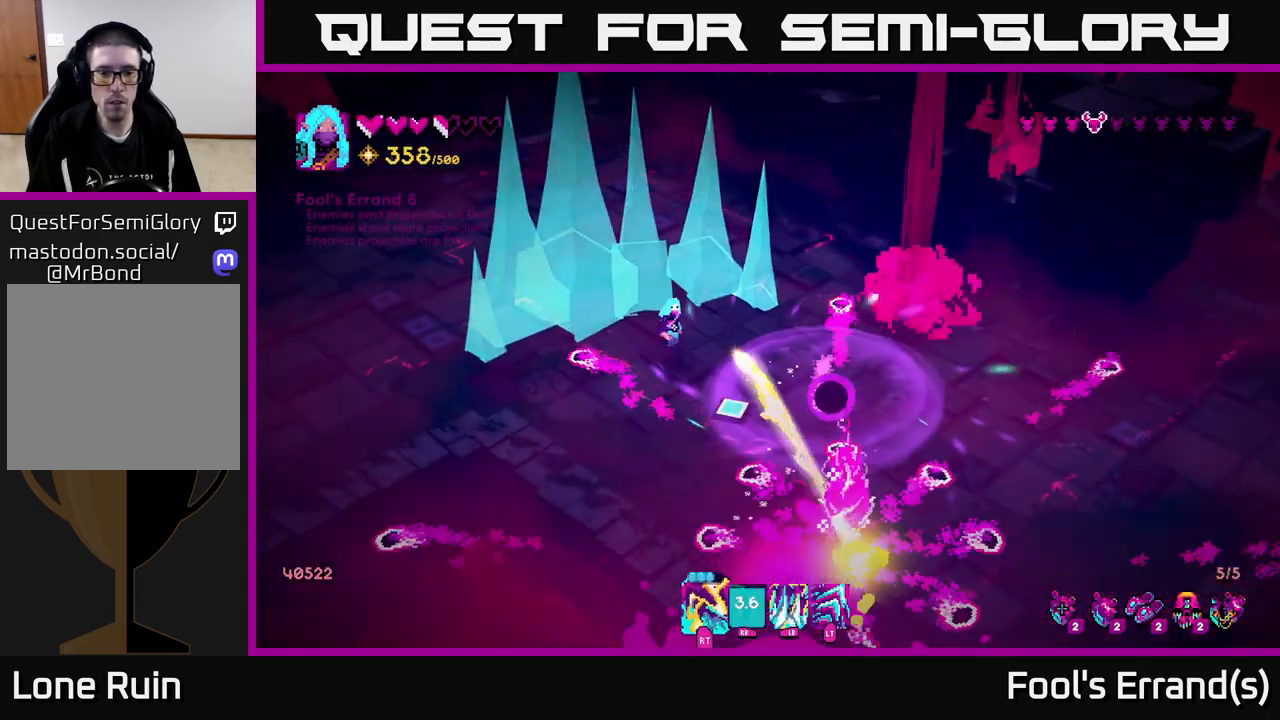
{"buttons": [], "left_stick": "down", "right_stick": "down-right", "events": [[67, "left_stick", "down-right"], [133, "R2", "down"], [250, "R2", "up"], [250, "left_stick", "up"], [383, "left_stick", "right"], [433, "R2", "down"], [450, "left_stick", "down"], [500, "R2", "up"]]}
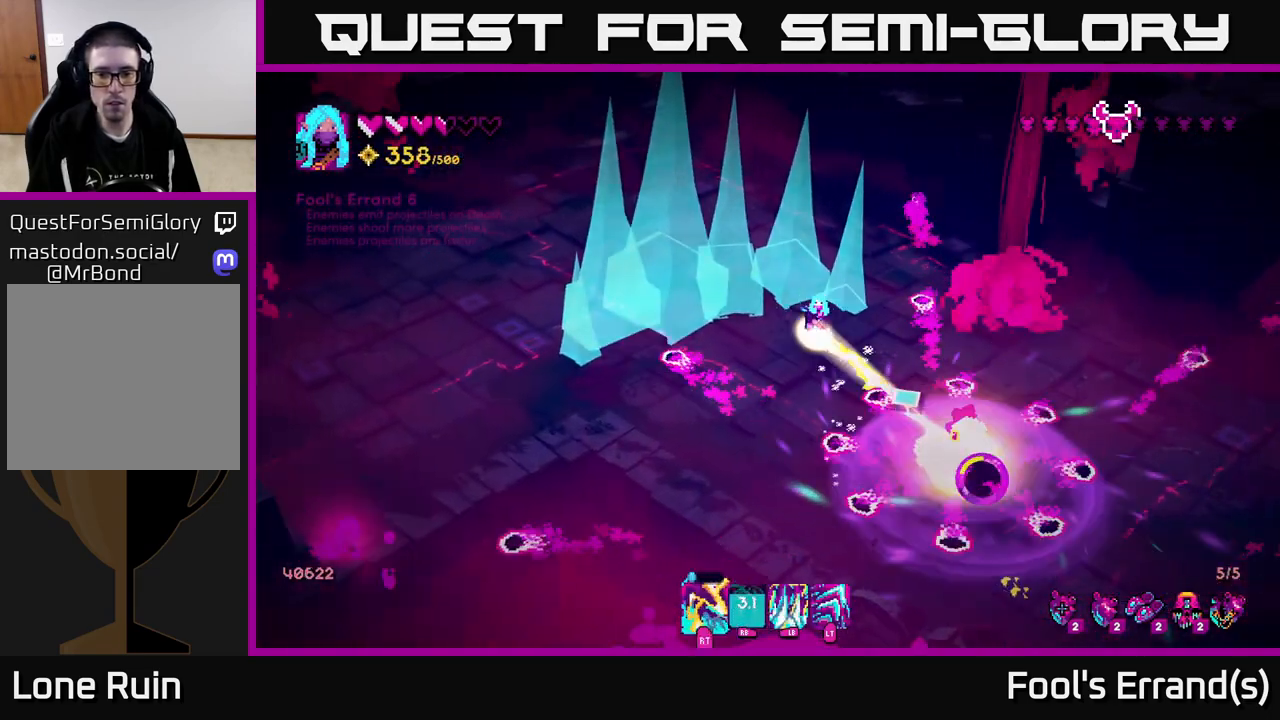
{"buttons": [], "left_stick": "down-left", "right_stick": "down-right", "events": [[100, "left_stick", "left"], [183, "left_stick", "up-left"], [233, "R2", "down"], [350, "R2", "up"], [417, "left_stick", "down-left"]]}
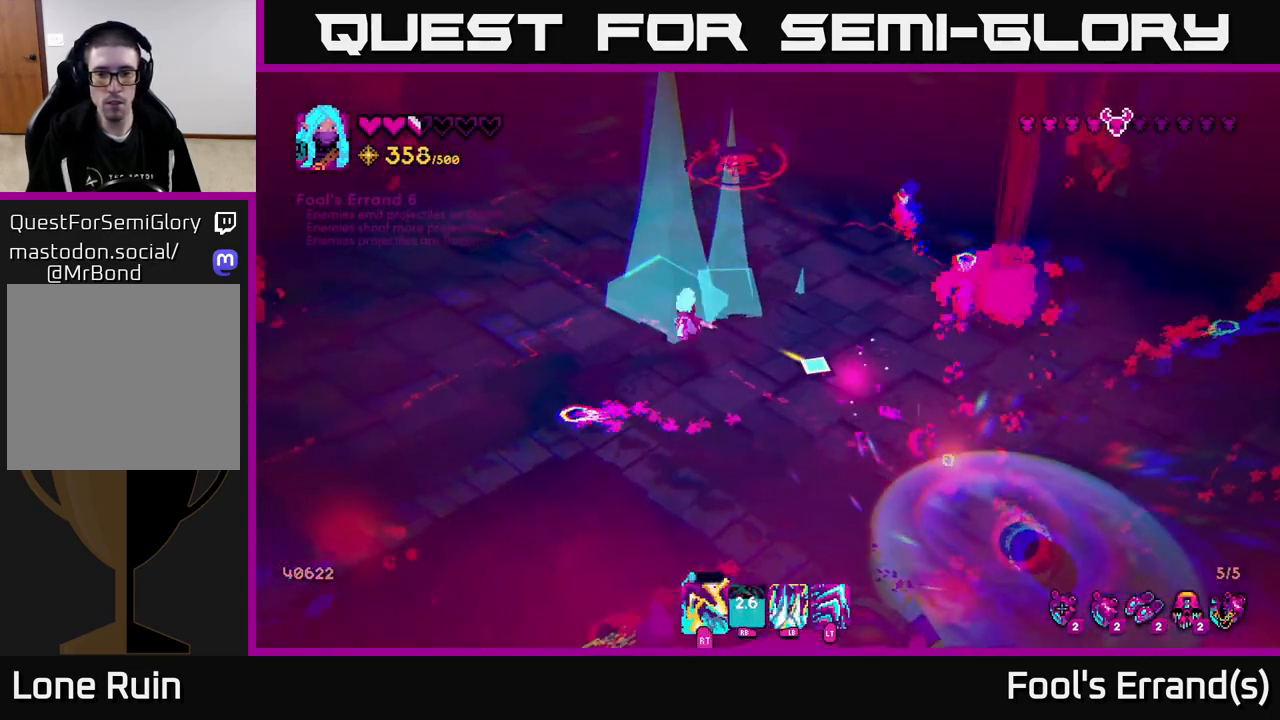
{"buttons": ["L2"], "left_stick": "right", "right_stick": "center", "events": [[83, "left_stick", "right"], [267, "right_stick", "center"], [367, "L2", "down"]]}
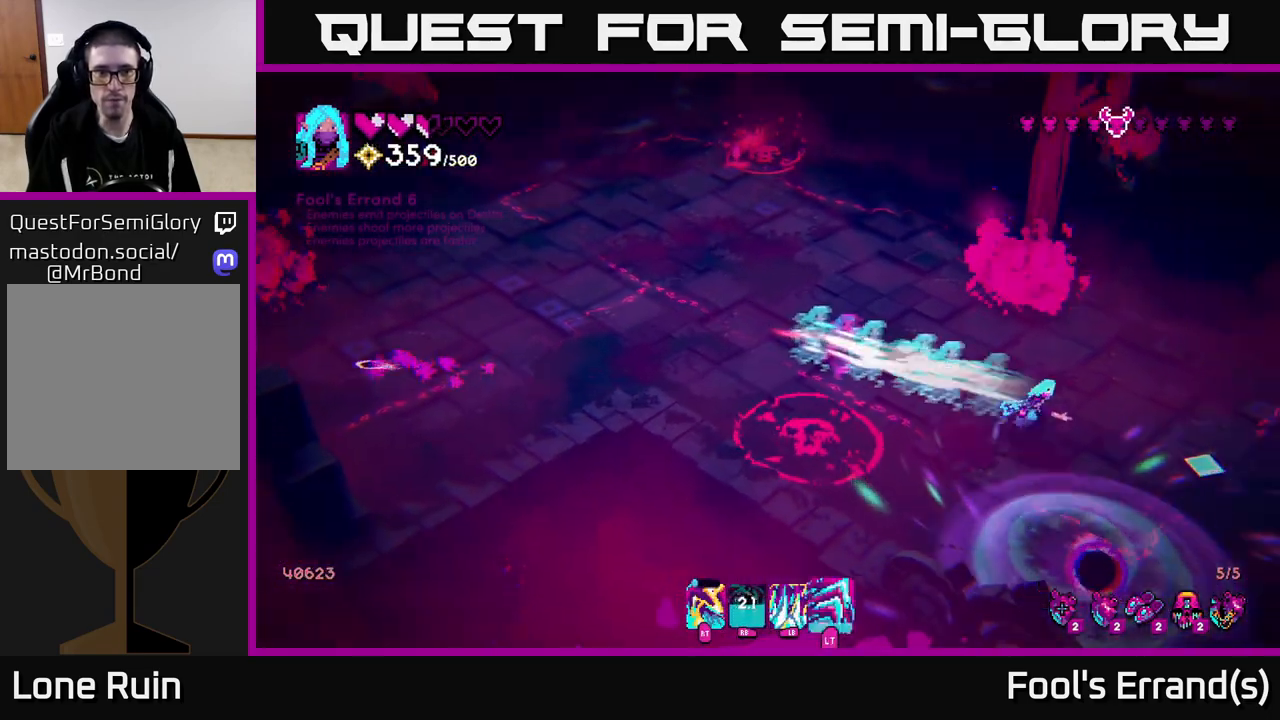
{"buttons": [], "left_stick": "up", "right_stick": "up-right", "events": [[17, "L2", "up"], [50, "right_stick", "up"], [100, "left_stick", "up"], [417, "right_stick", "up-right"]]}
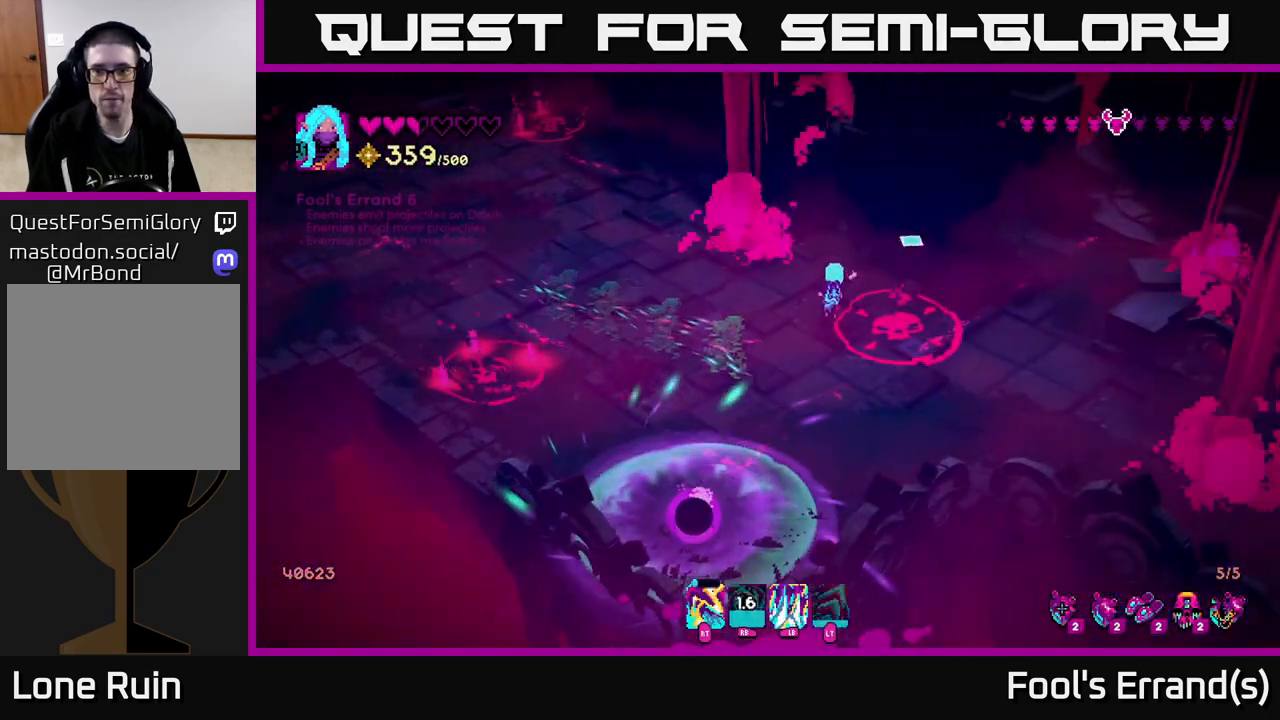
{"buttons": [], "left_stick": "down-right", "right_stick": "right", "events": [[100, "left_stick", "down-right"], [283, "right_stick", "right"]]}
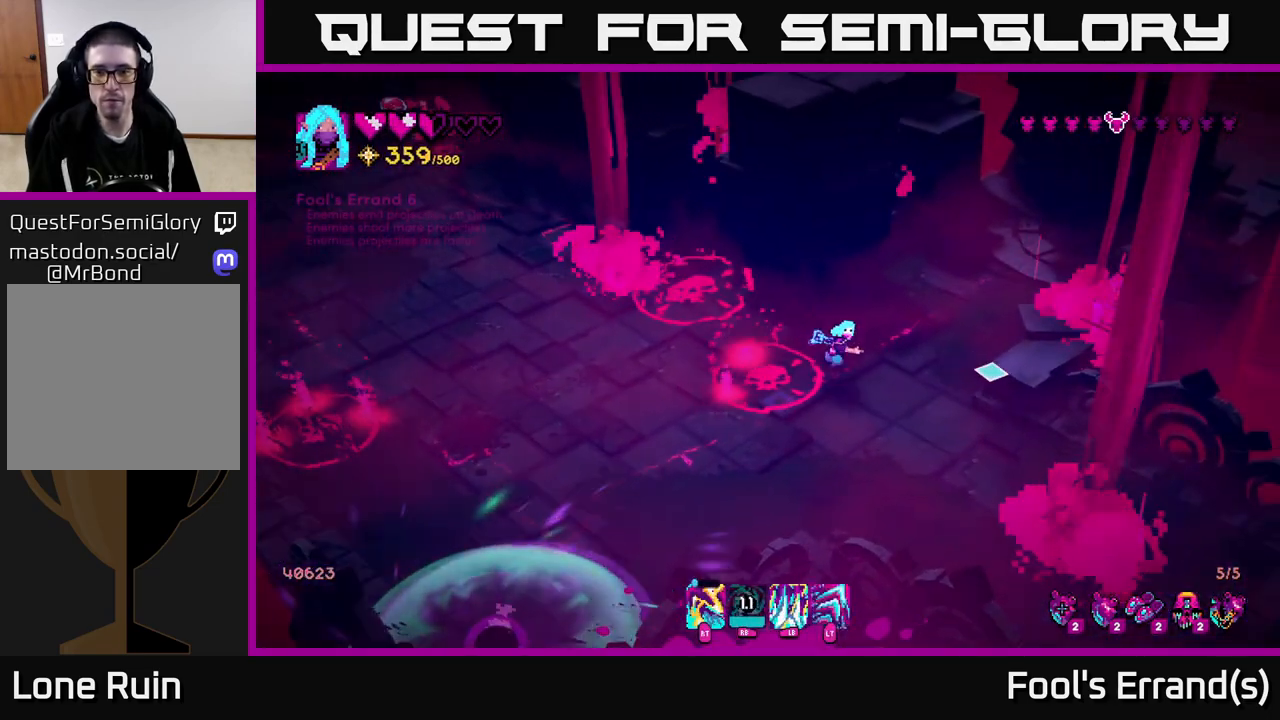
{"buttons": [], "left_stick": "left", "right_stick": "left", "events": [[33, "left_stick", "down"], [267, "right_stick", "left"], [300, "left_stick", "right"], [367, "left_stick", "up"], [500, "left_stick", "left"]]}
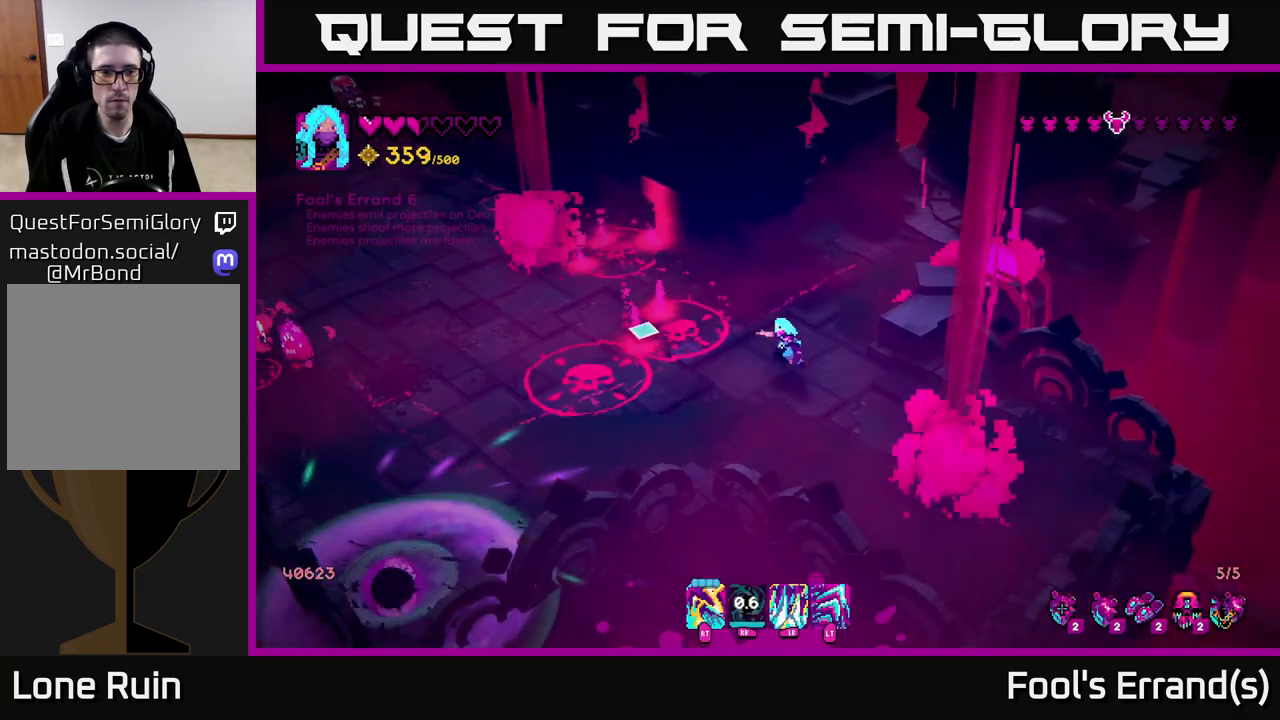
{"buttons": [], "left_stick": "right", "right_stick": "up-left", "events": [[67, "left_stick", "down"], [100, "right_stick", "up-left"], [317, "left_stick", "down-right"], [350, "L1", "down"], [450, "L1", "up"], [450, "left_stick", "right"]]}
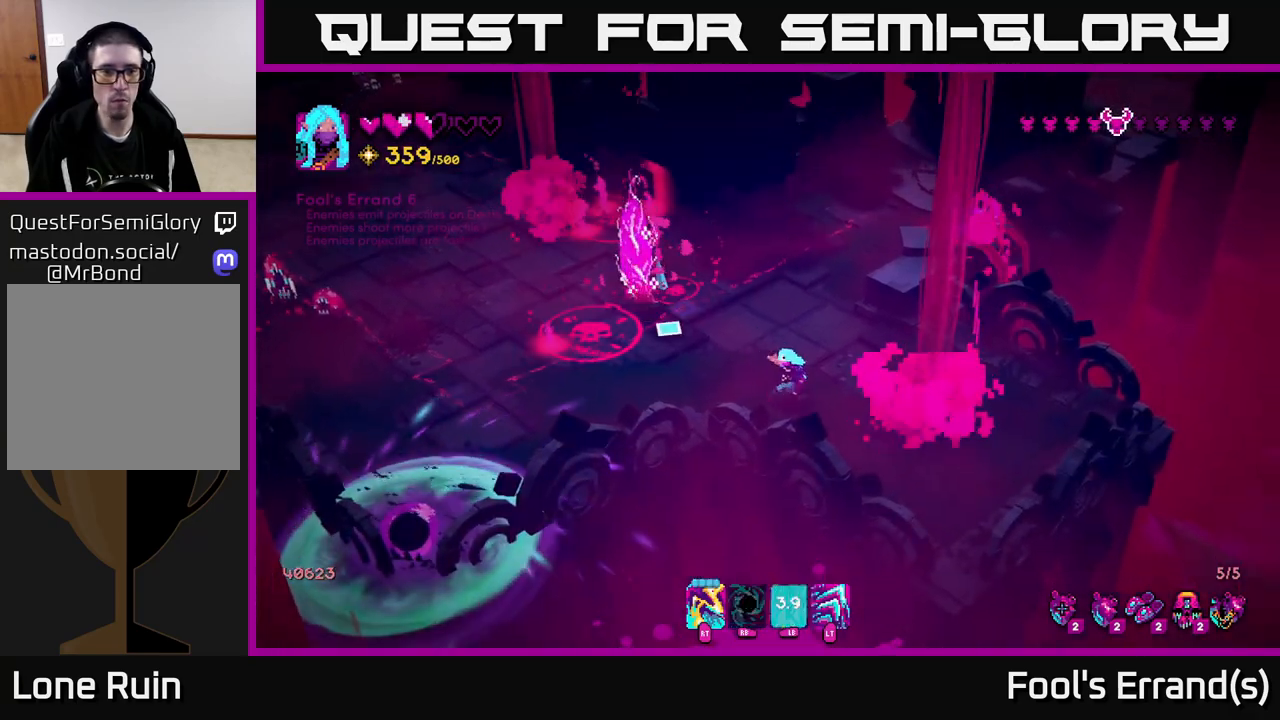
{"buttons": [], "left_stick": "center", "right_stick": "up-left", "events": [[133, "left_stick", "up-left"], [267, "left_stick", "center"], [317, "R2", "down"], [433, "R2", "up"]]}
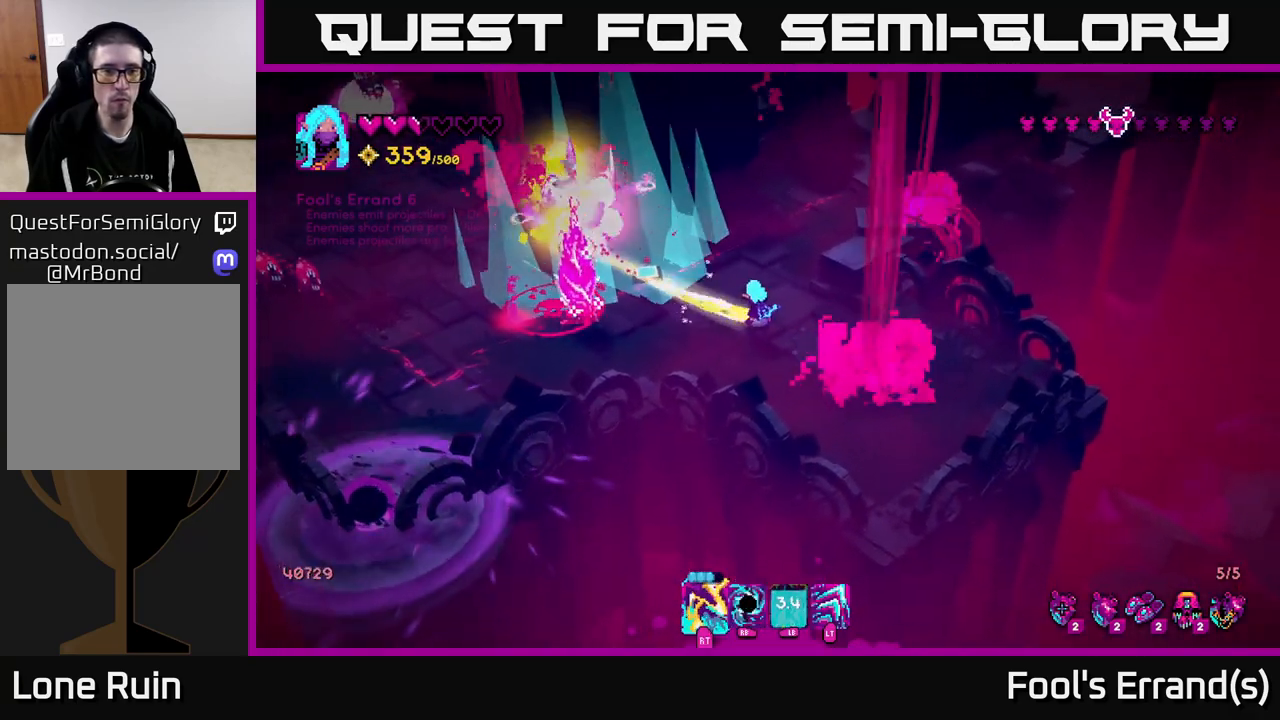
{"buttons": ["R2"], "left_stick": "left", "right_stick": "left", "events": [[100, "left_stick", "up-left"], [133, "R2", "down"], [250, "R2", "up"], [267, "right_stick", "left"], [283, "left_stick", "down-right"], [417, "R2", "down"], [467, "left_stick", "left"]]}
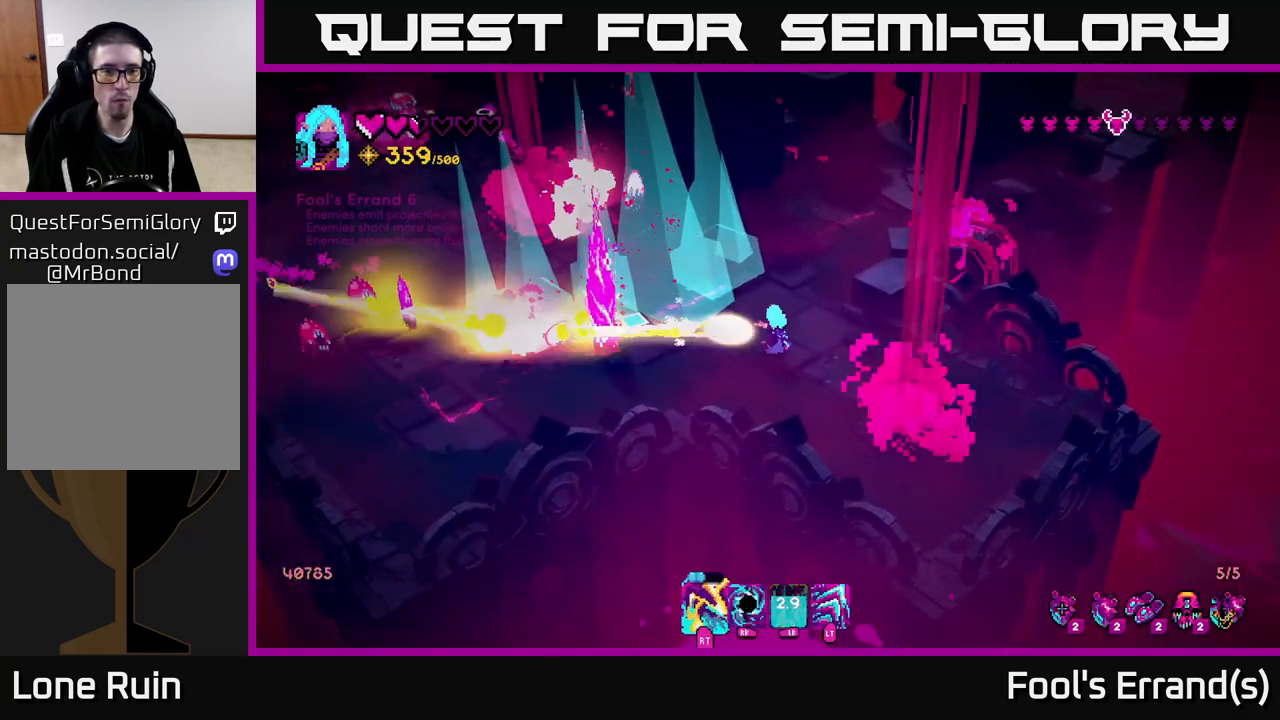
{"buttons": [], "left_stick": "up-left", "right_stick": "left", "events": [[67, "R2", "up"], [83, "left_stick", "down"], [150, "left_stick", "right"], [217, "R2", "down"], [233, "left_stick", "up-left"], [333, "R2", "up"], [333, "left_stick", "down-right"], [383, "left_stick", "right"], [500, "left_stick", "up-left"]]}
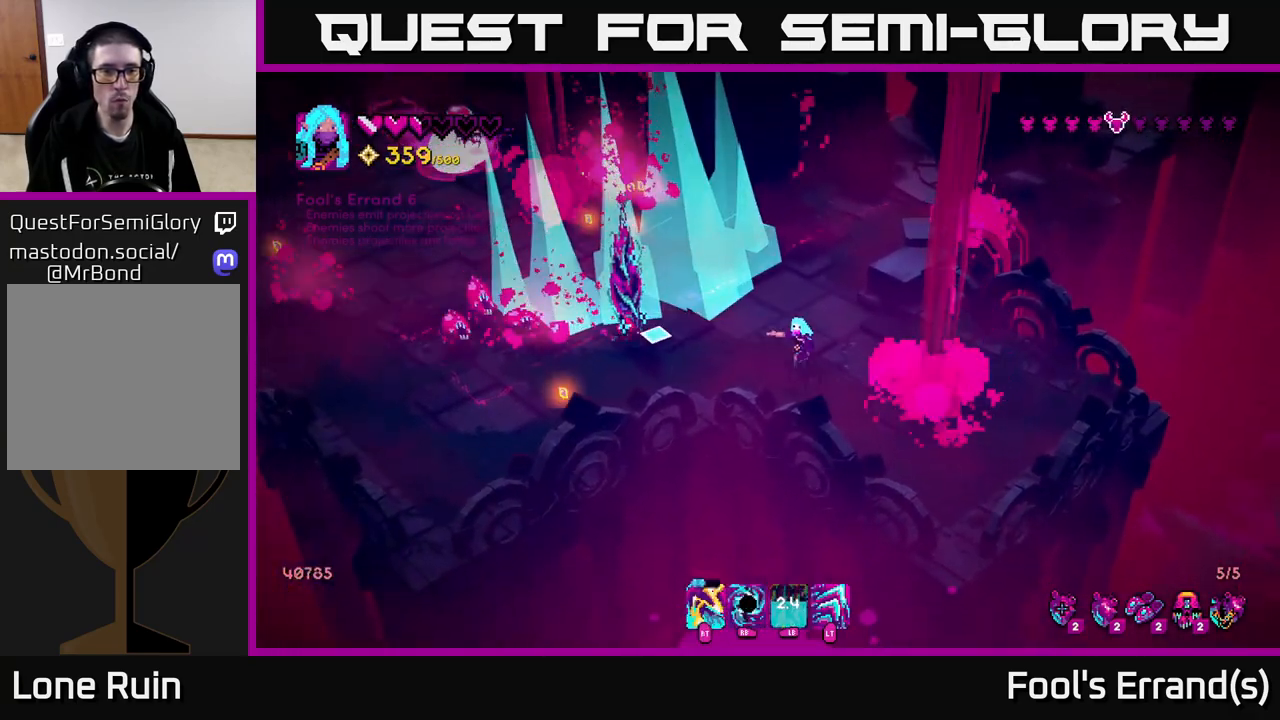
{"buttons": [], "left_stick": "down-right", "right_stick": "left", "events": [[50, "R2", "down"], [117, "left_stick", "center"], [167, "left_stick", "up-right"], [183, "R2", "up"], [317, "R2", "down"], [333, "left_stick", "down"], [450, "R2", "up"], [450, "left_stick", "down-right"]]}
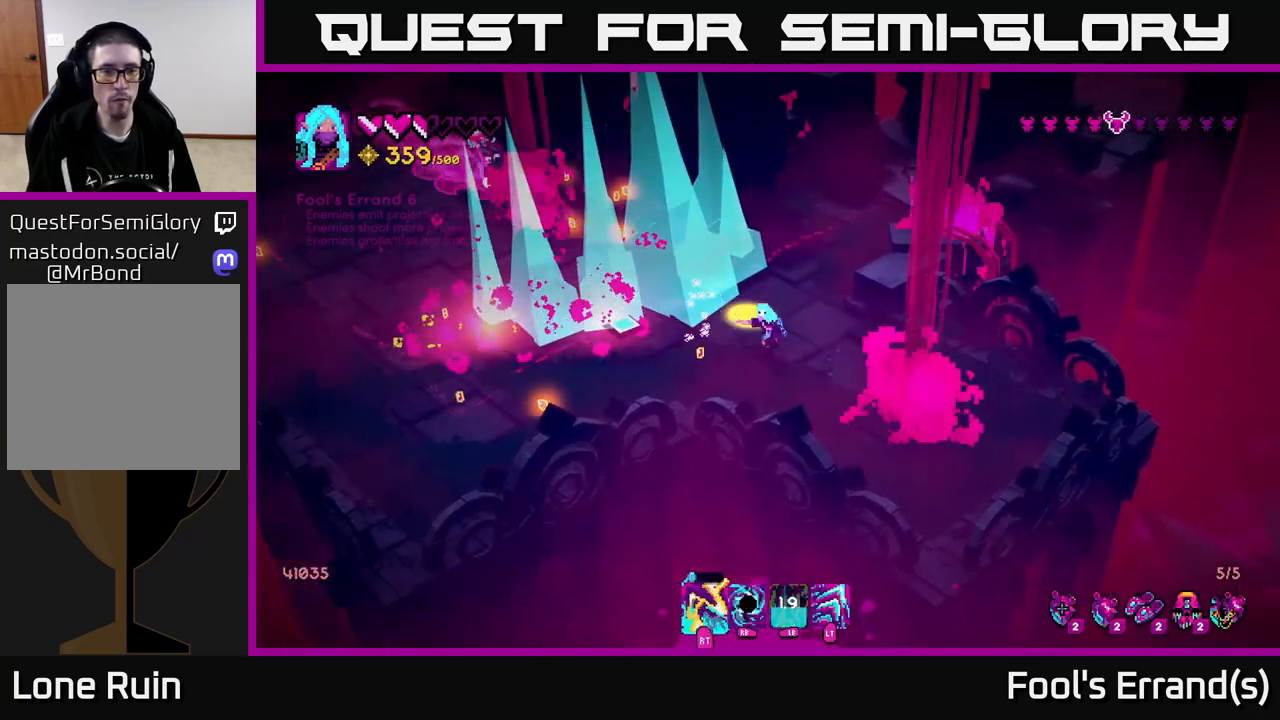
{"buttons": [], "left_stick": "left", "right_stick": "up-left", "events": [[17, "R2", "down"], [117, "R2", "up"], [133, "left_stick", "down-left"], [200, "left_stick", "left"], [333, "left_stick", "up-left"], [417, "right_stick", "up-left"], [500, "left_stick", "left"]]}
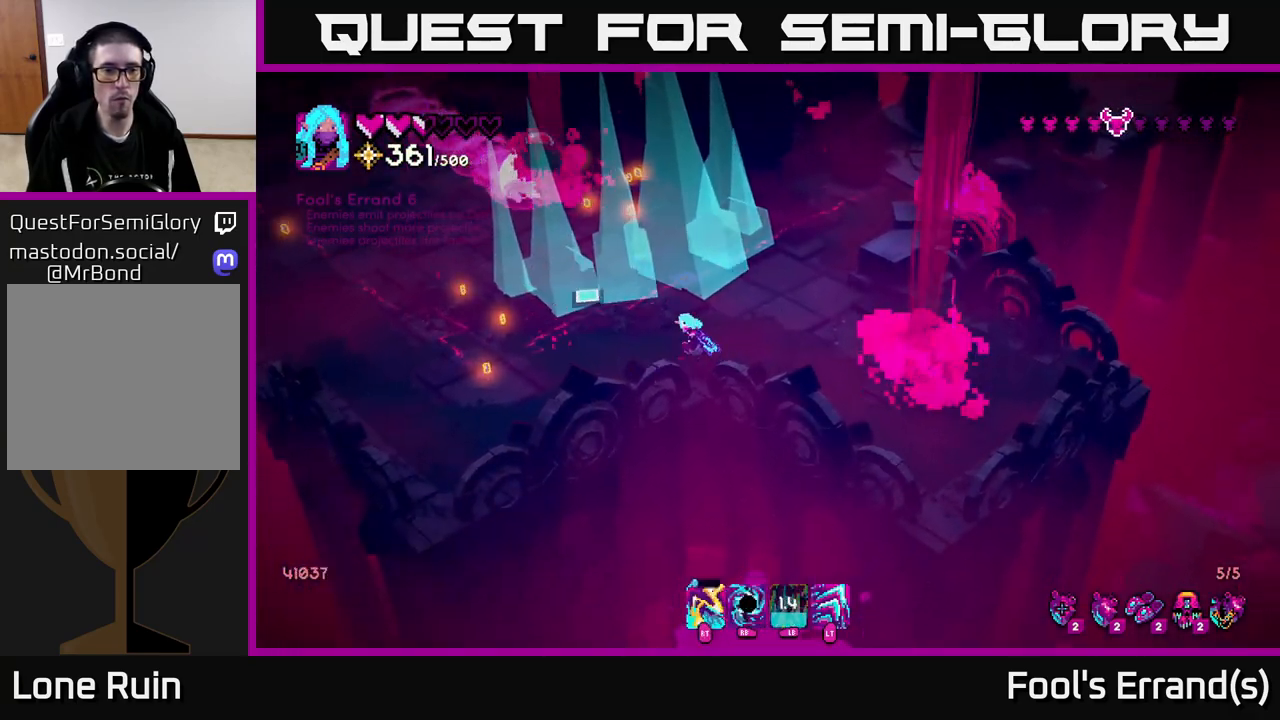
{"buttons": [], "left_stick": "up-left", "right_stick": "up", "events": [[417, "left_stick", "up-left"], [483, "right_stick", "up"]]}
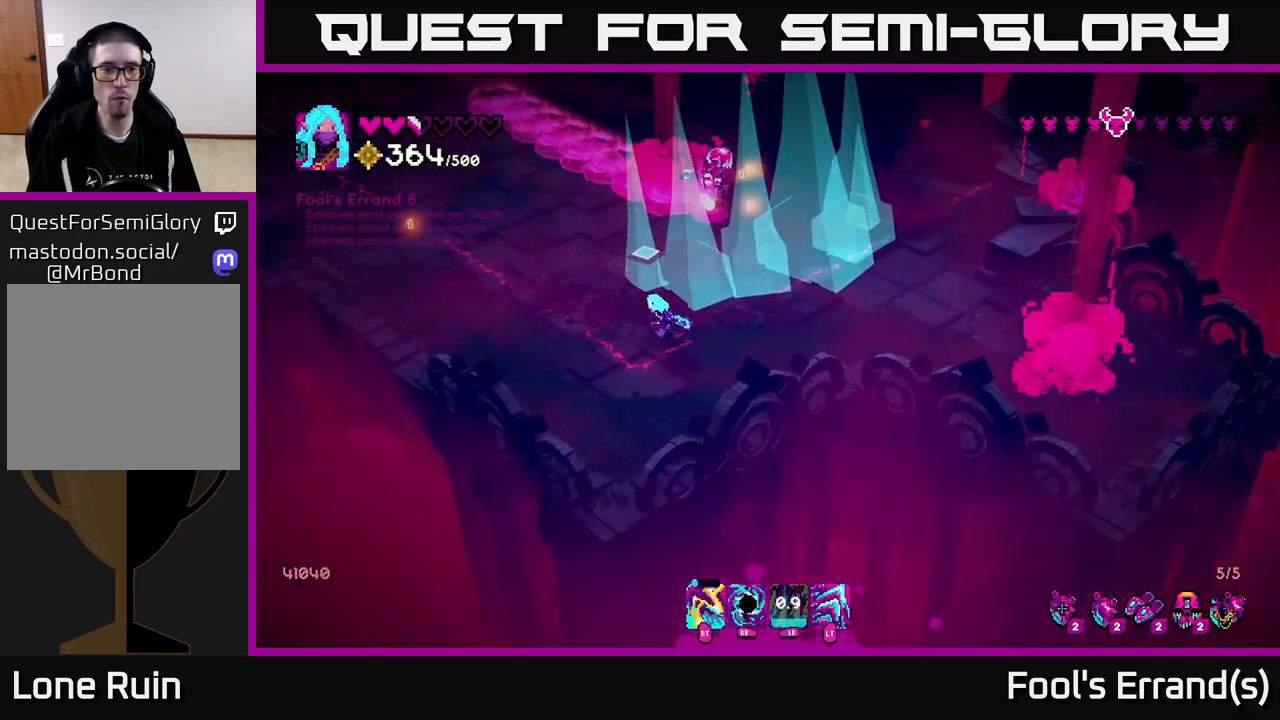
{"buttons": [], "left_stick": "up", "right_stick": "up-right", "events": [[150, "R2", "down"], [267, "right_stick", "up-right"], [283, "R2", "up"], [483, "left_stick", "up"]]}
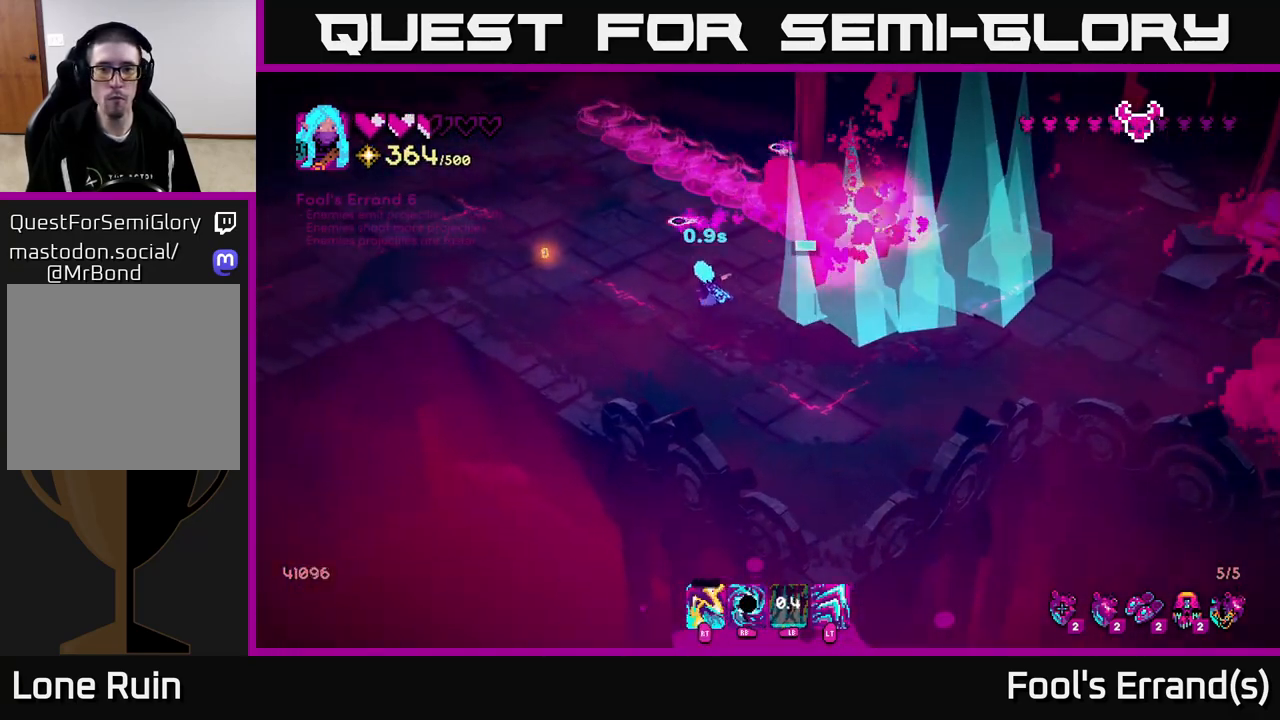
{"buttons": [], "left_stick": "right", "right_stick": "up-right", "events": [[17, "R2", "down"], [167, "R2", "up"], [200, "left_stick", "left"], [267, "left_stick", "down"], [450, "left_stick", "right"]]}
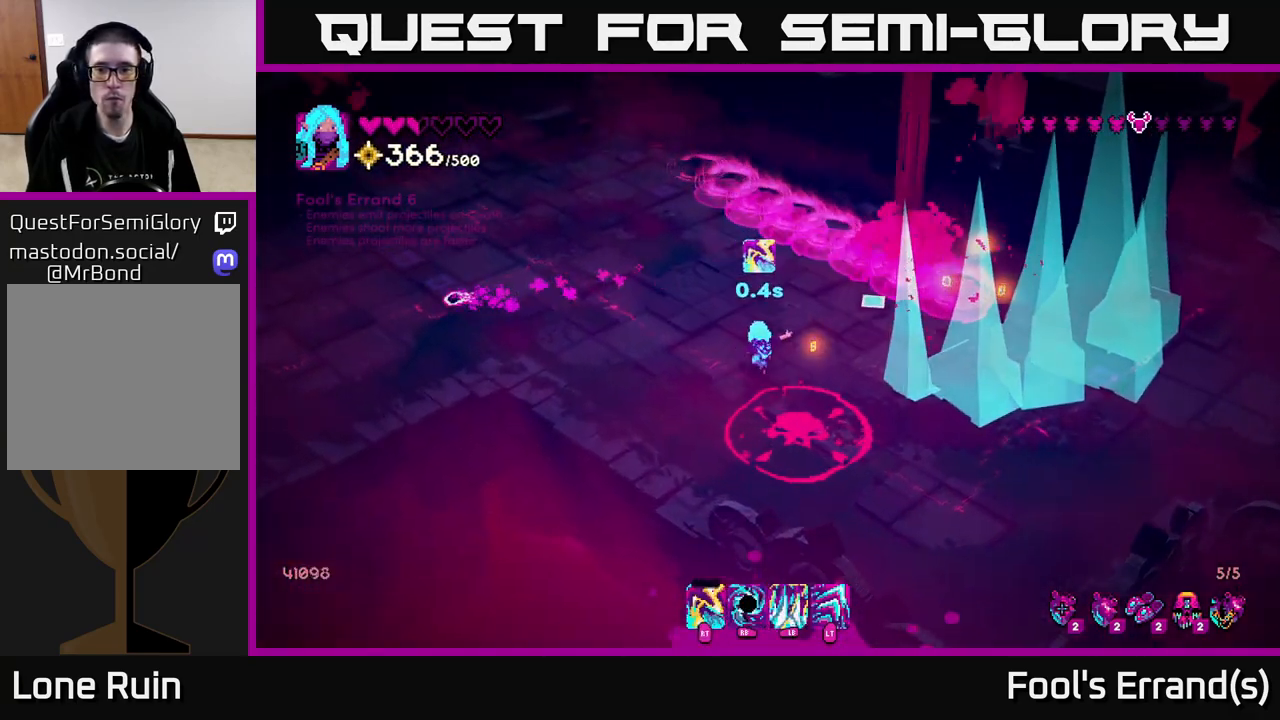
{"buttons": [], "left_stick": "down-left", "right_stick": "up-right", "events": [[100, "left_stick", "up-right"], [400, "left_stick", "down-left"]]}
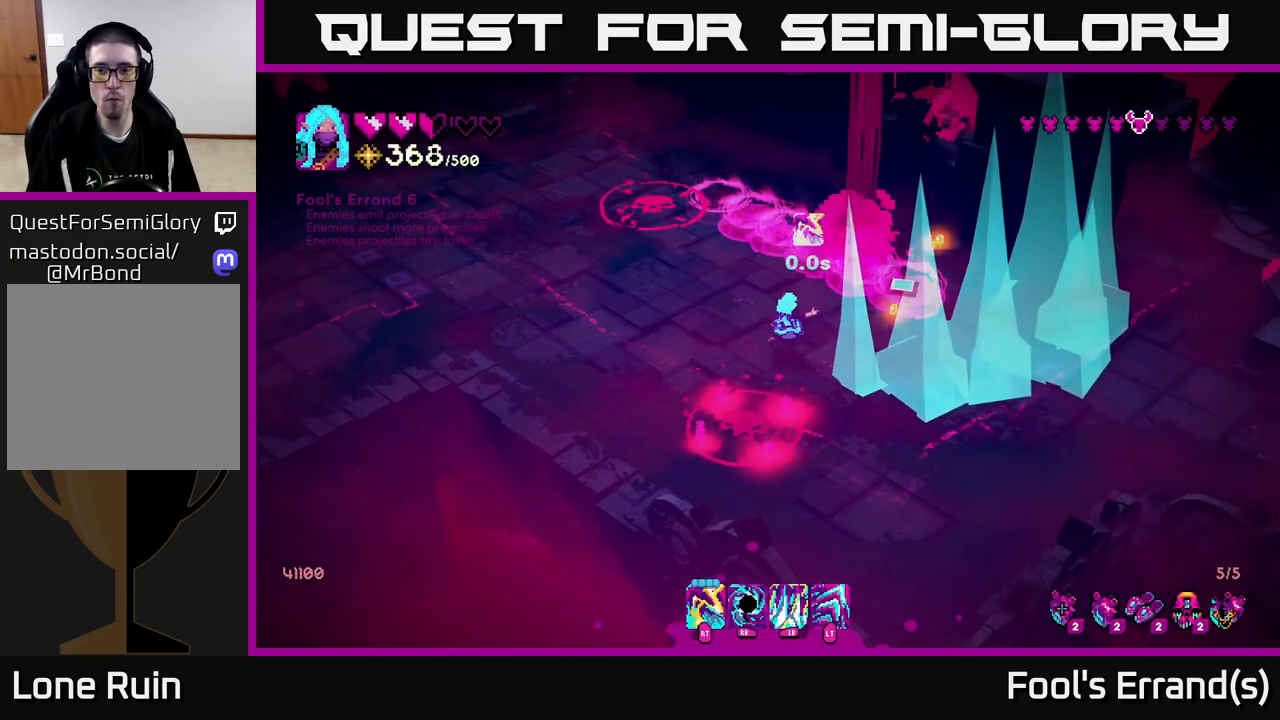
{"buttons": [], "left_stick": "right", "right_stick": "up-right", "events": [[17, "left_stick", "center"], [383, "left_stick", "right"]]}
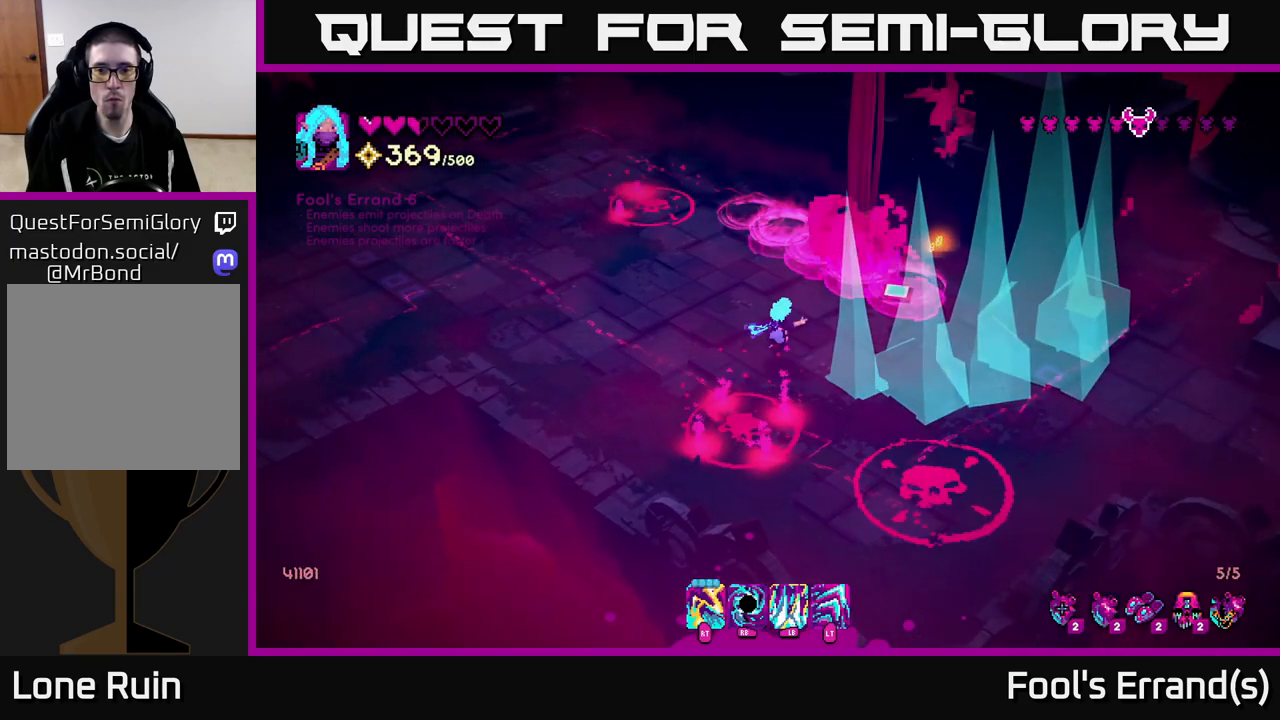
{"buttons": [], "left_stick": "center", "right_stick": "up-right", "events": [[17, "left_stick", "center"]]}
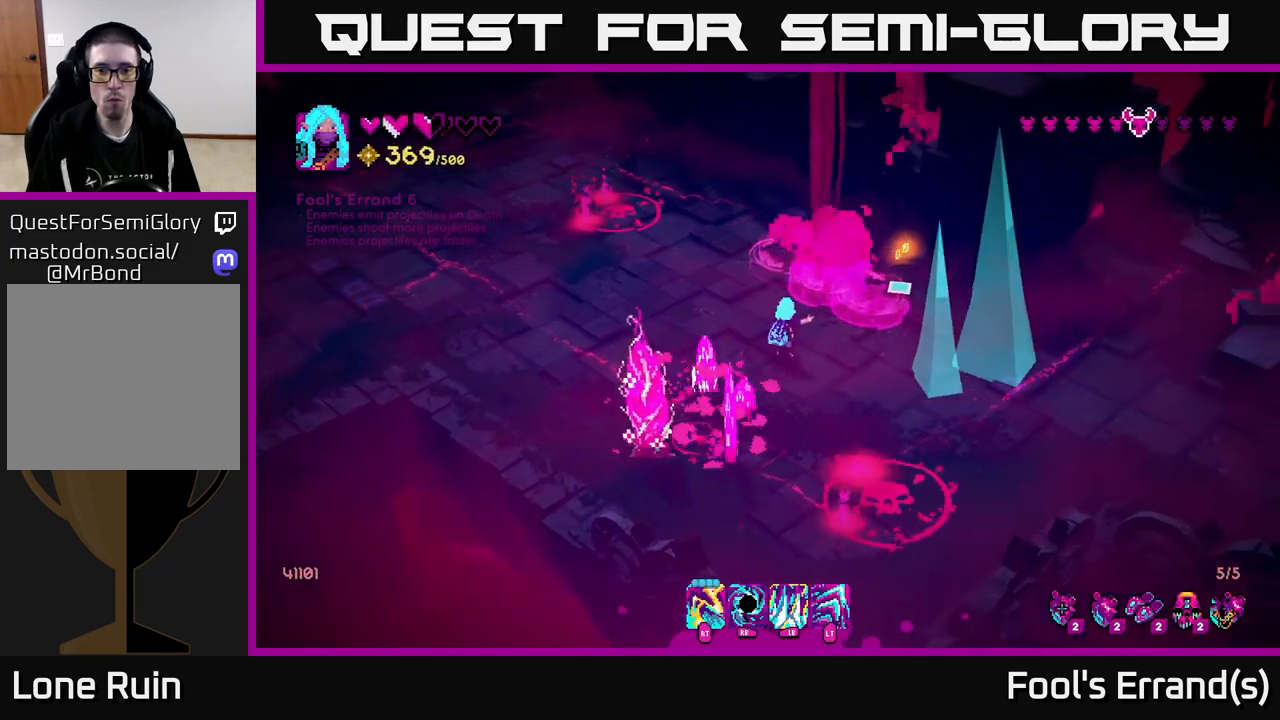
{"buttons": ["R2"], "left_stick": "up-left", "right_stick": "down-left", "events": [[283, "right_stick", "down-right"], [300, "left_stick", "up-right"], [350, "left_stick", "up-left"], [350, "right_stick", "down-left"], [450, "R2", "down"]]}
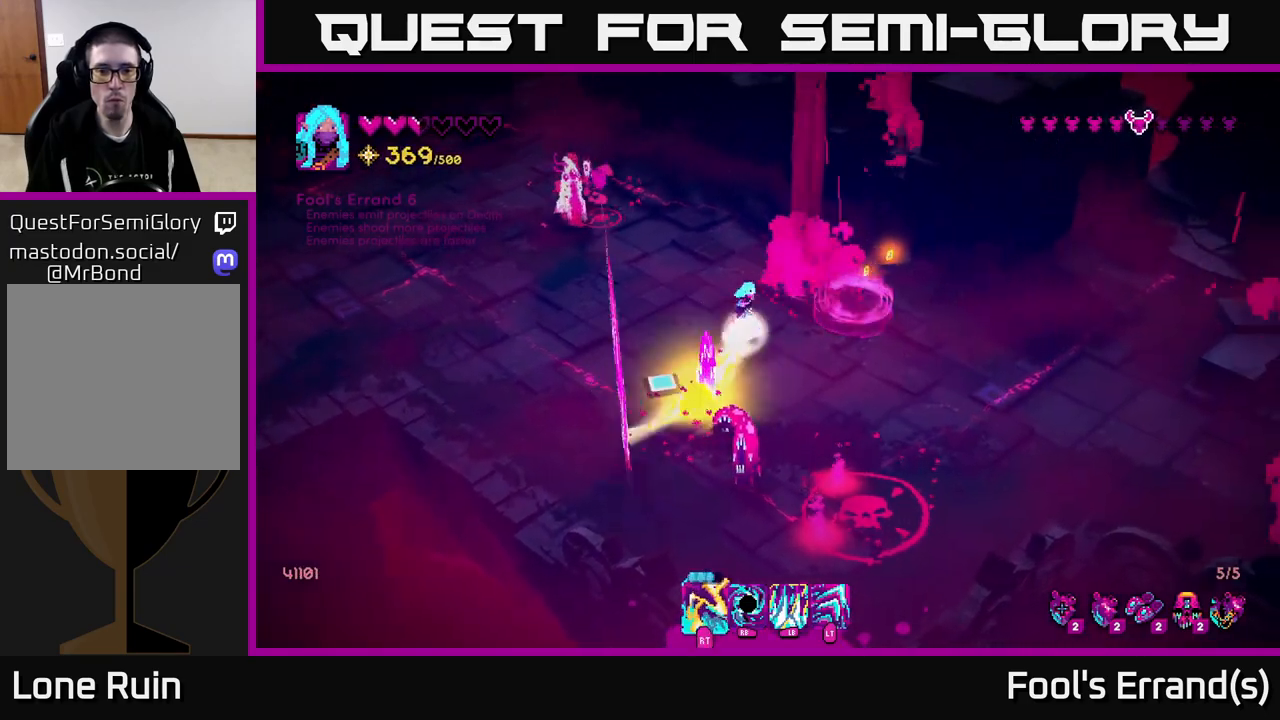
{"buttons": [], "left_stick": "up", "right_stick": "down", "events": [[67, "R2", "up"], [67, "right_stick", "down"], [83, "left_stick", "up"], [250, "R2", "down"], [417, "R2", "up"]]}
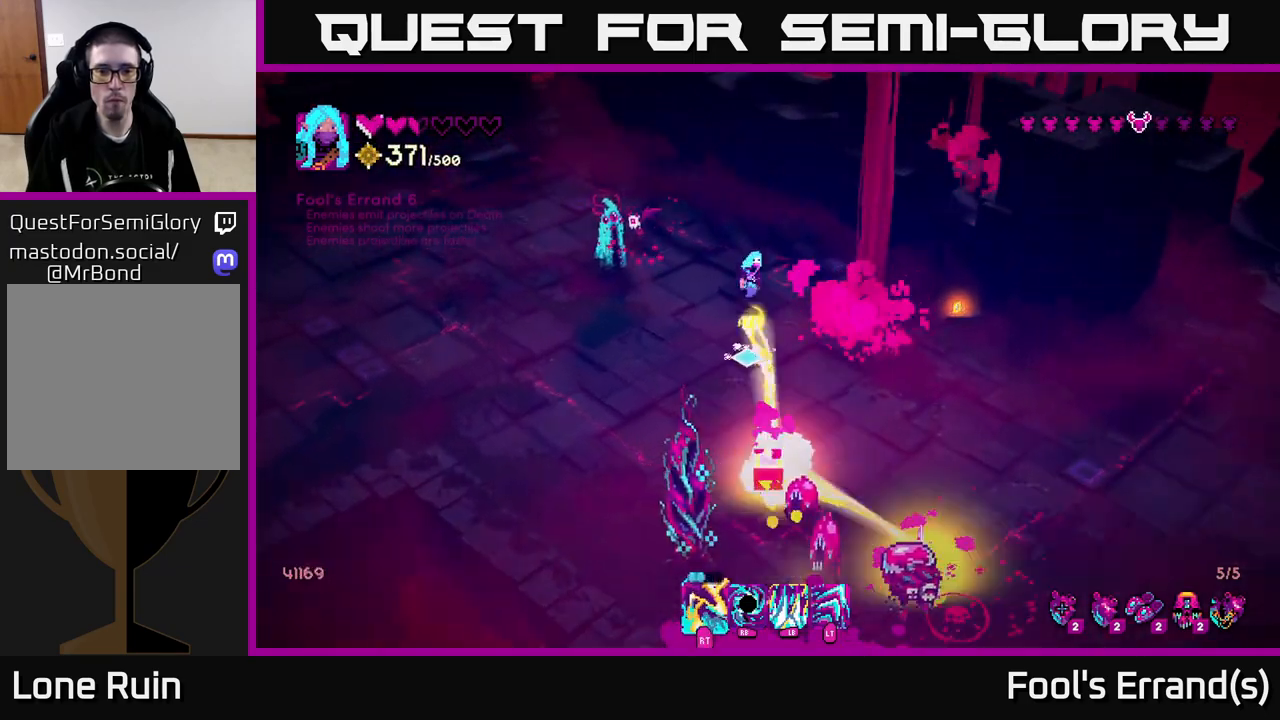
{"buttons": ["R2"], "left_stick": "right", "right_stick": "down", "events": [[17, "R2", "down"], [100, "left_stick", "right"], [150, "R2", "up"], [200, "left_stick", "center"], [217, "R2", "down"], [283, "left_stick", "up-left"], [350, "R2", "up"], [400, "R2", "down"], [417, "left_stick", "right"]]}
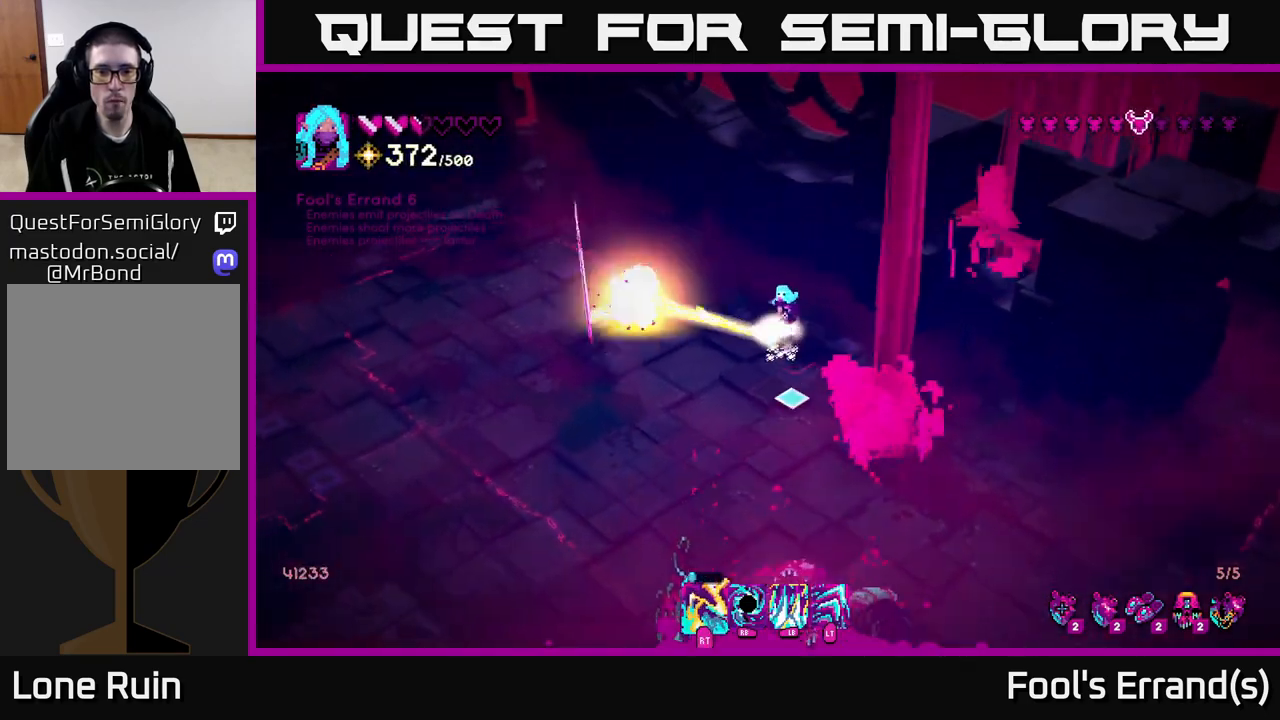
{"buttons": ["R2"], "left_stick": "left", "right_stick": "down-left", "events": [[33, "R2", "up"], [100, "R2", "down"], [117, "left_stick", "down-right"], [217, "R2", "up"], [317, "left_stick", "left"], [350, "right_stick", "down-left"], [500, "R2", "down"]]}
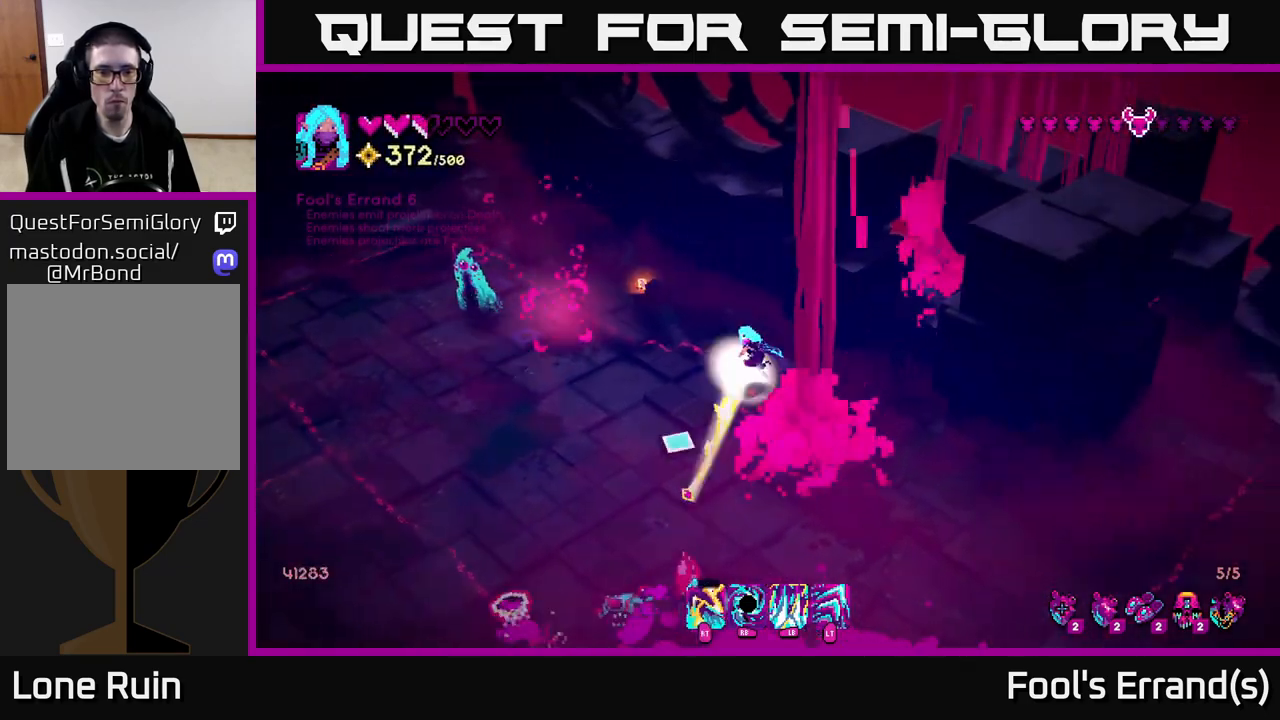
{"buttons": ["L1"], "left_stick": "left", "right_stick": "down", "events": [[17, "right_stick", "down"], [100, "left_stick", "down-left"], [133, "R2", "up"], [200, "L2", "down"], [300, "left_stick", "left"], [333, "L2", "up"], [433, "L1", "down"]]}
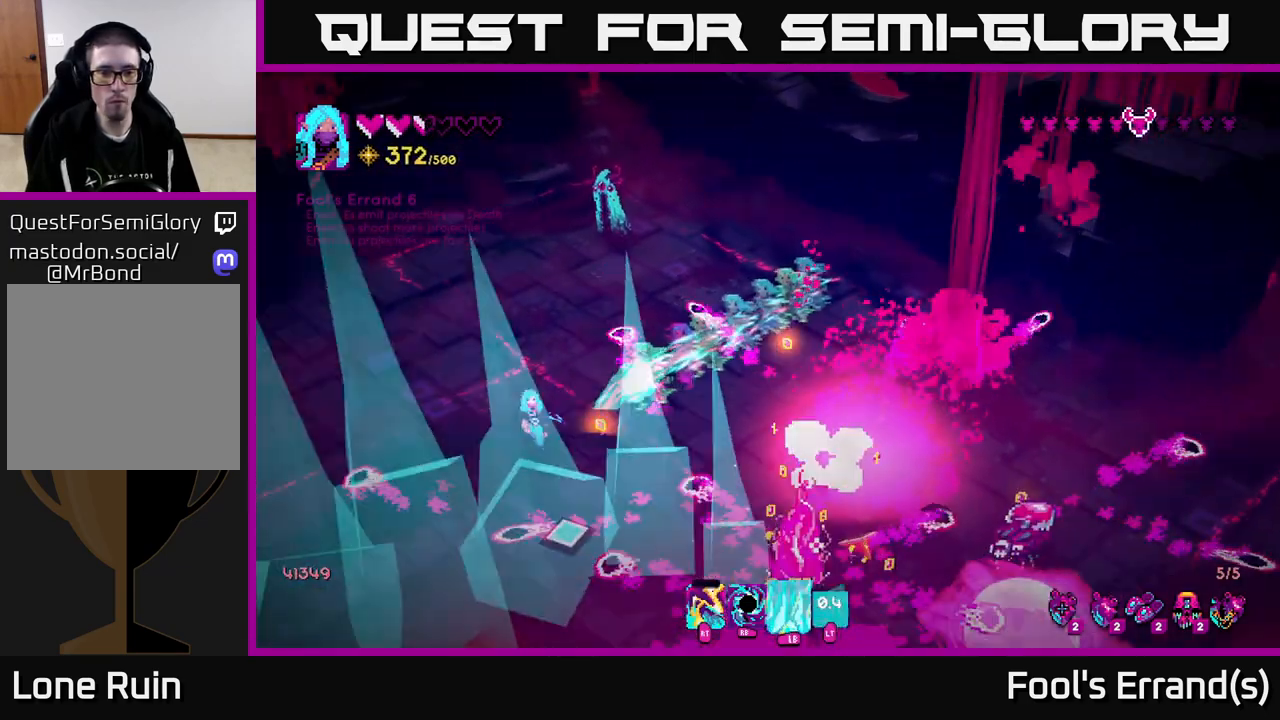
{"buttons": [], "left_stick": "up", "right_stick": "right", "events": [[17, "left_stick", "down-left"], [33, "L1", "up"], [33, "right_stick", "down-right"], [183, "left_stick", "up-left"], [233, "left_stick", "up"], [467, "right_stick", "right"]]}
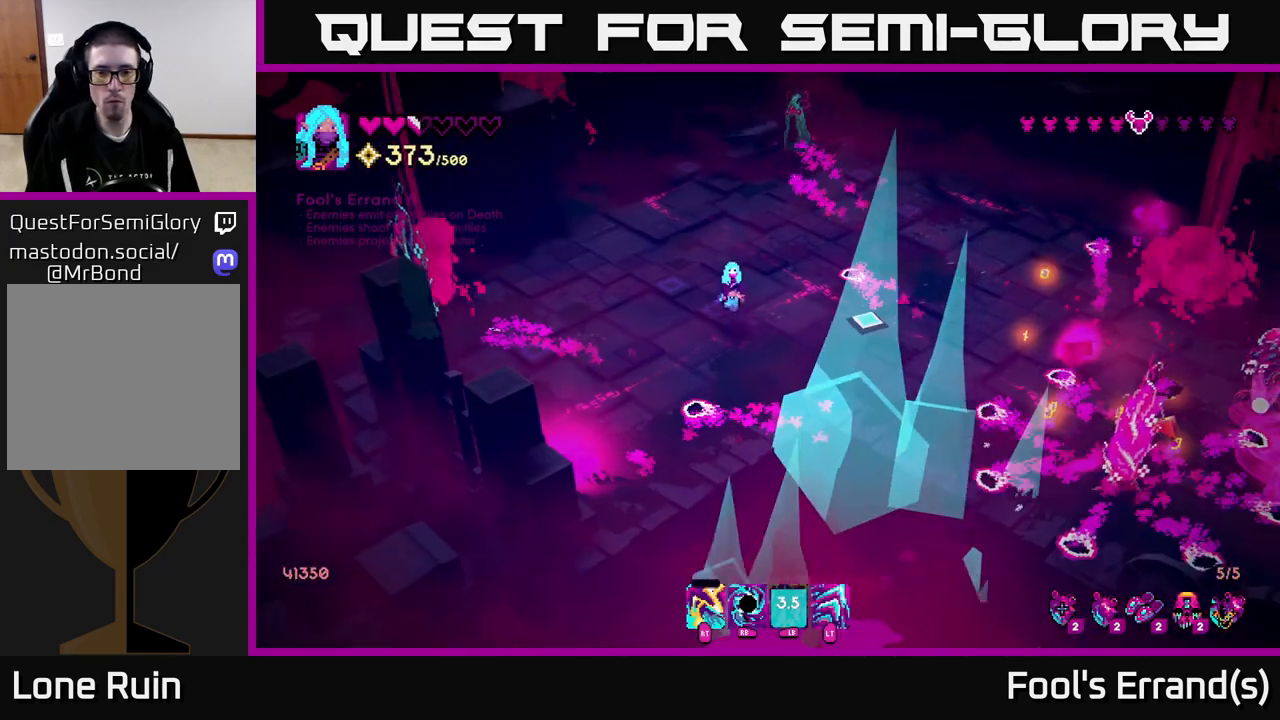
{"buttons": [], "left_stick": "down", "right_stick": "right", "events": [[50, "left_stick", "left"], [133, "right_stick", "center"], [200, "left_stick", "down"], [317, "right_stick", "right"]]}